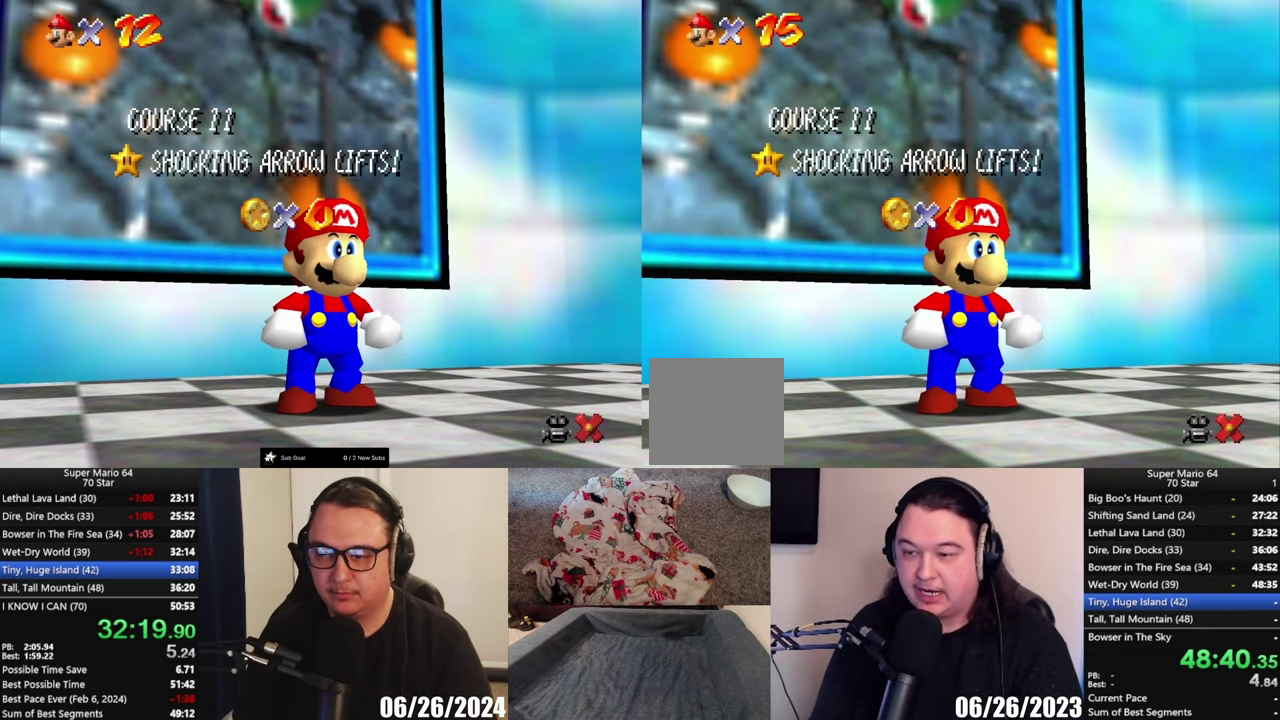
Gameplay with a controller (Xbox layout); each line is a JSON object with the inputs held at the frame after it. "events" lists button and stick changes between this image and that frame as [ms after this image, input, new state], when the widget could be followed in between.
{"buttons": [], "left_stick": "down", "right_stick": "center", "events": [[233, "left_stick", "down"], [333, "left_stick", "center"], [400, "left_stick", "down"]]}
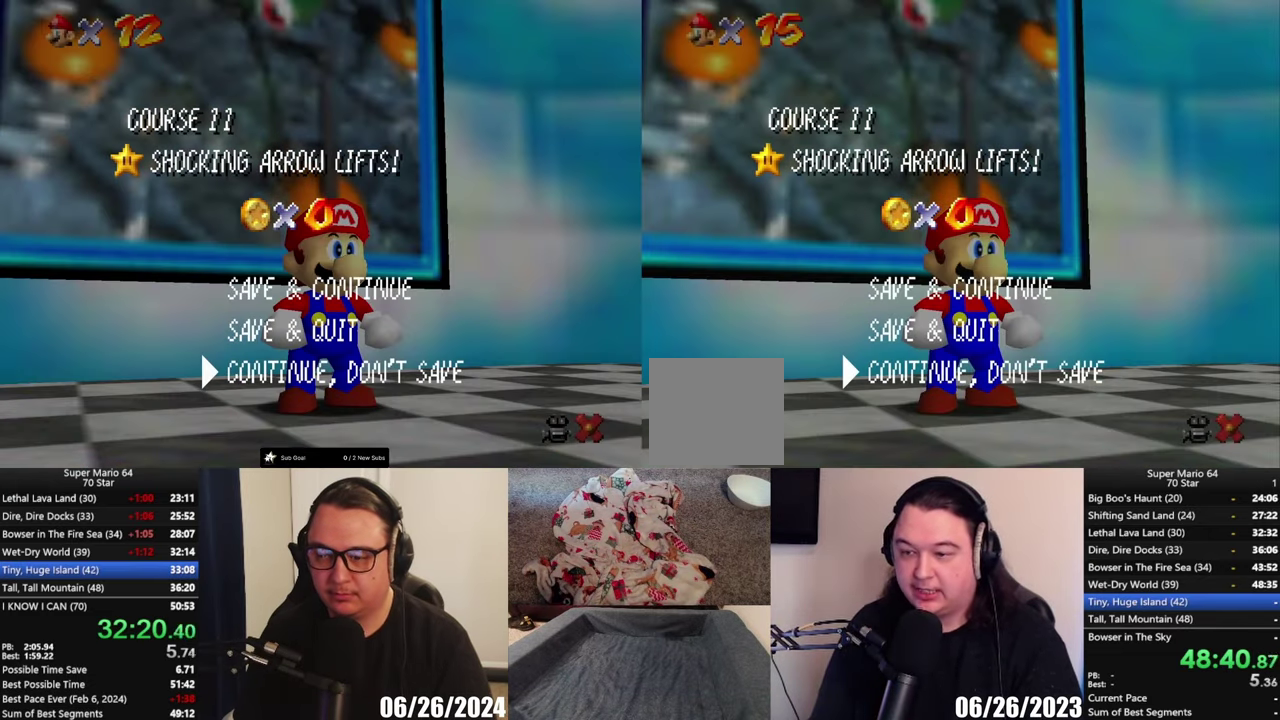
{"buttons": [], "left_stick": "down-left", "right_stick": "center", "events": [[33, "left_stick", "center"], [67, "A", "down"], [200, "A", "up"], [267, "left_stick", "down-left"]]}
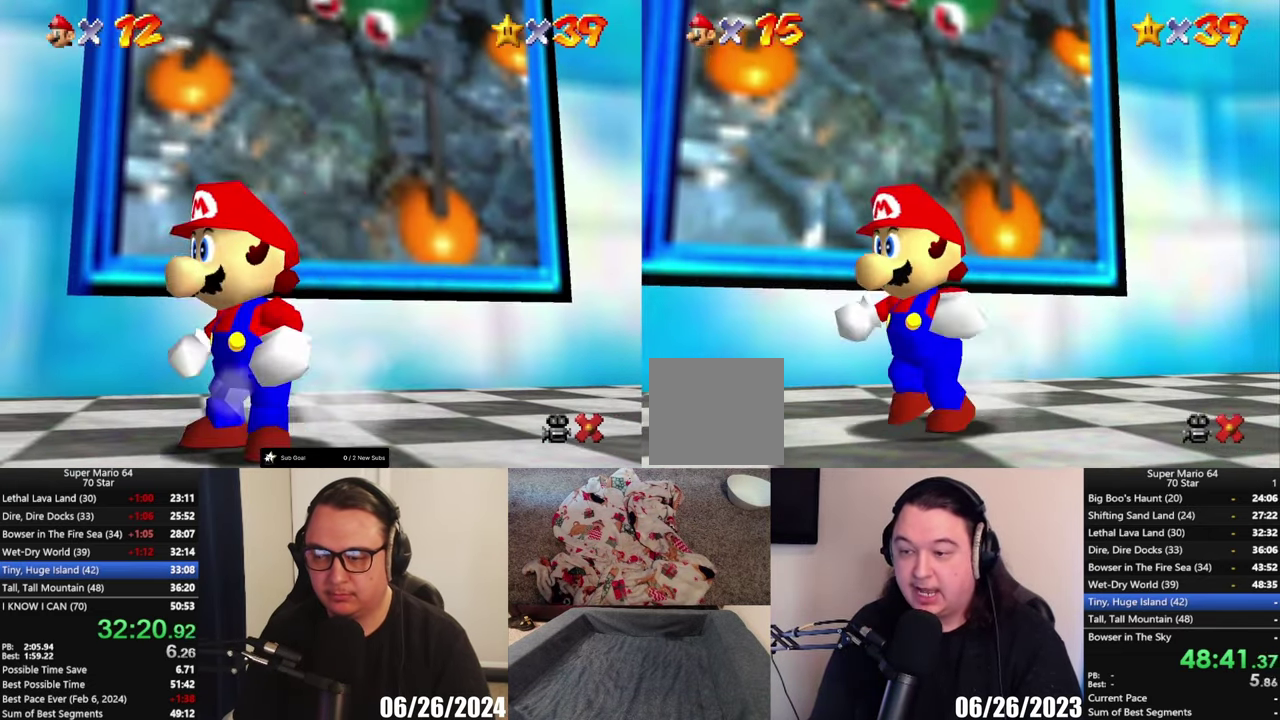
{"buttons": ["A", "L2"], "left_stick": "down-left", "right_stick": "center", "events": [[133, "L2", "down"], [200, "A", "down"]]}
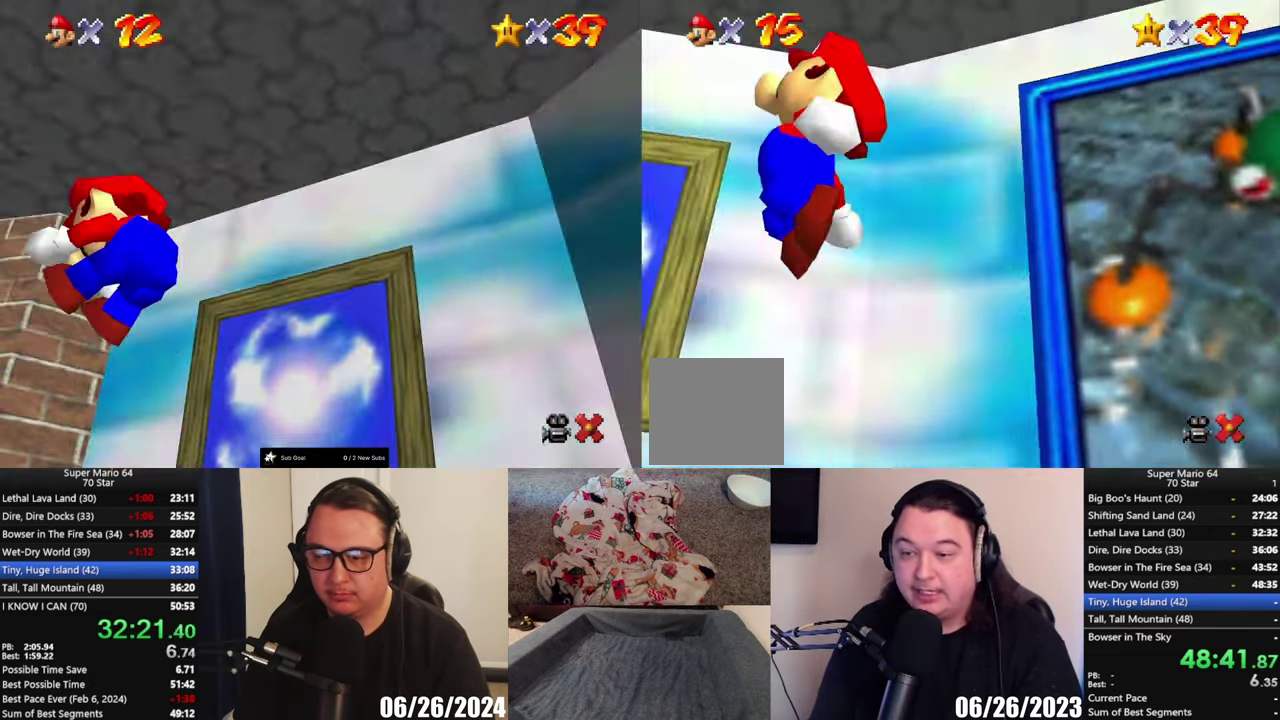
{"buttons": [], "left_stick": "up-left", "right_stick": "center", "events": [[67, "L2", "up"], [133, "left_stick", "left"], [150, "A", "up"], [500, "left_stick", "up-left"]]}
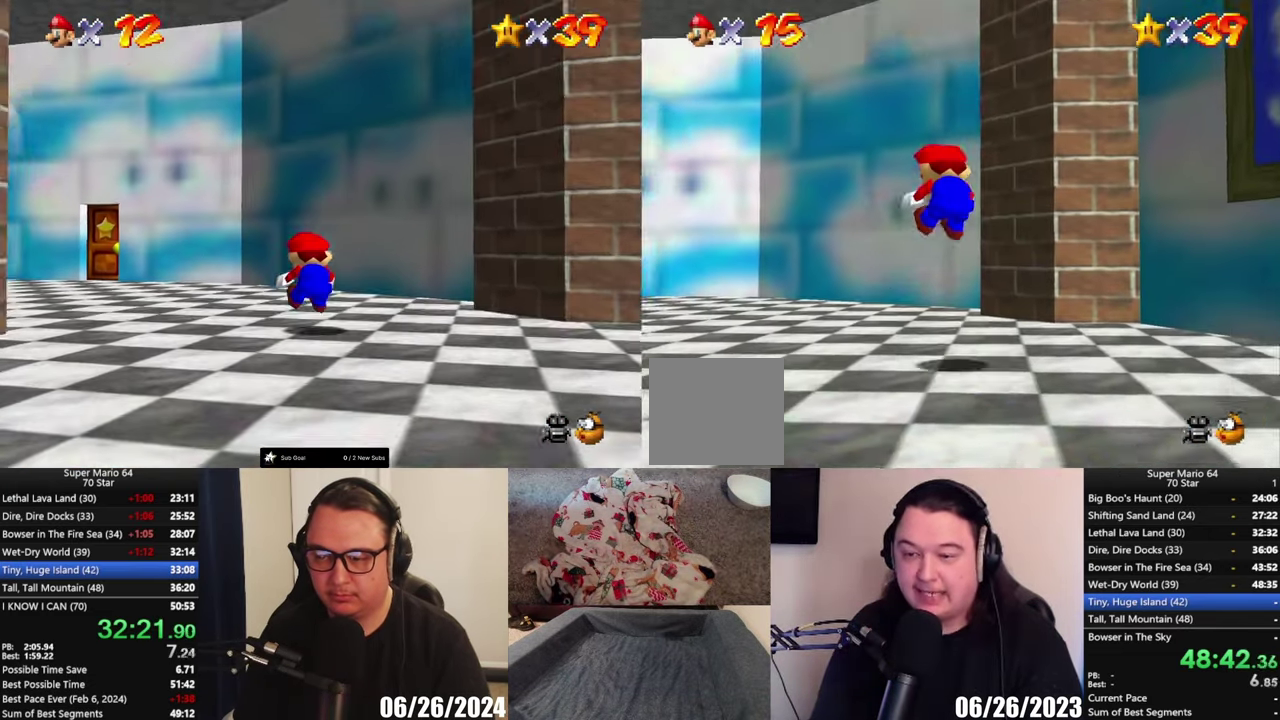
{"buttons": [], "left_stick": "up-left", "right_stick": "center", "events": []}
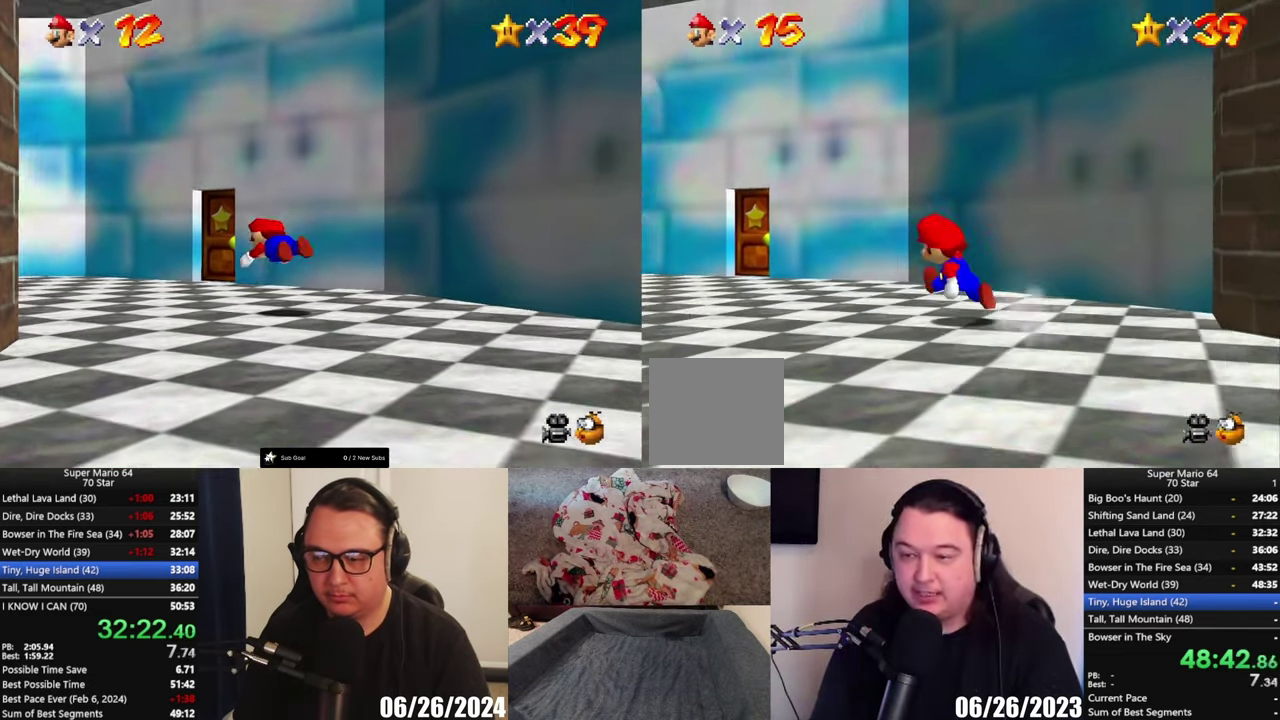
{"buttons": ["A"], "left_stick": "up-right", "right_stick": "center", "events": [[33, "X", "down"], [167, "X", "up"], [200, "left_stick", "up"], [467, "A", "down"], [500, "left_stick", "up-right"]]}
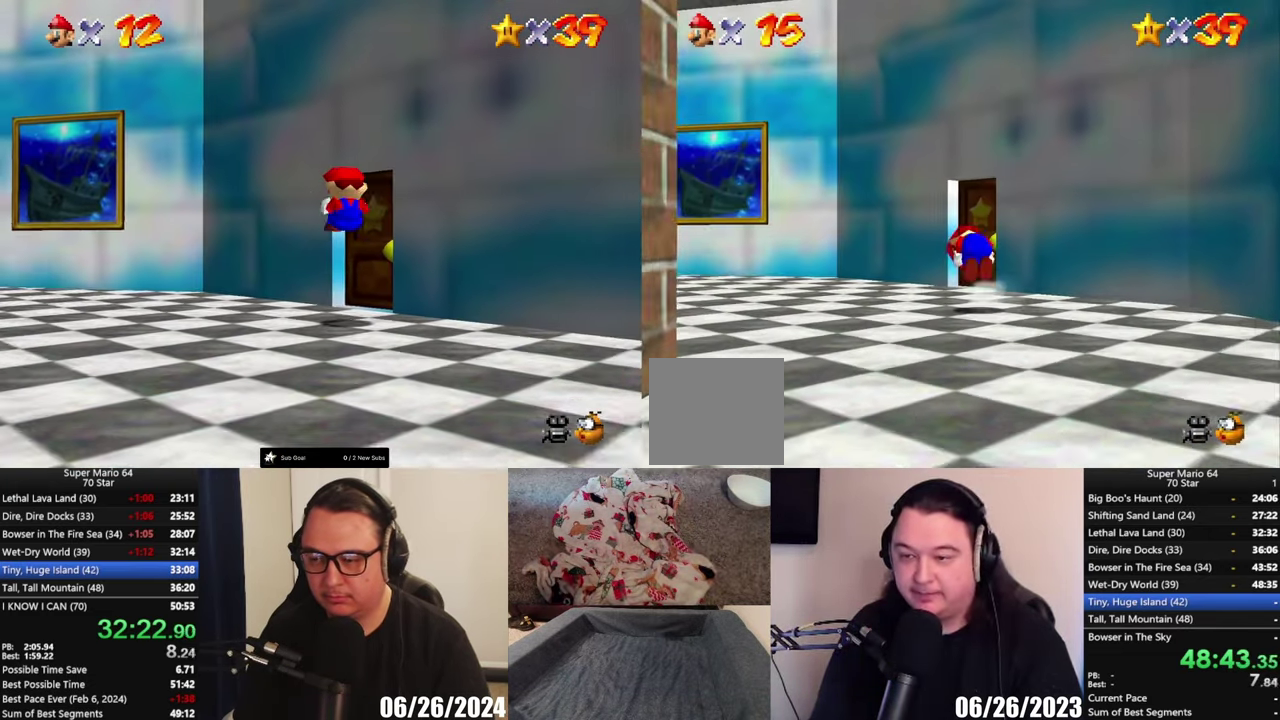
{"buttons": [], "left_stick": "center", "right_stick": "center", "events": [[67, "A", "up"], [100, "left_stick", "right"], [433, "left_stick", "center"]]}
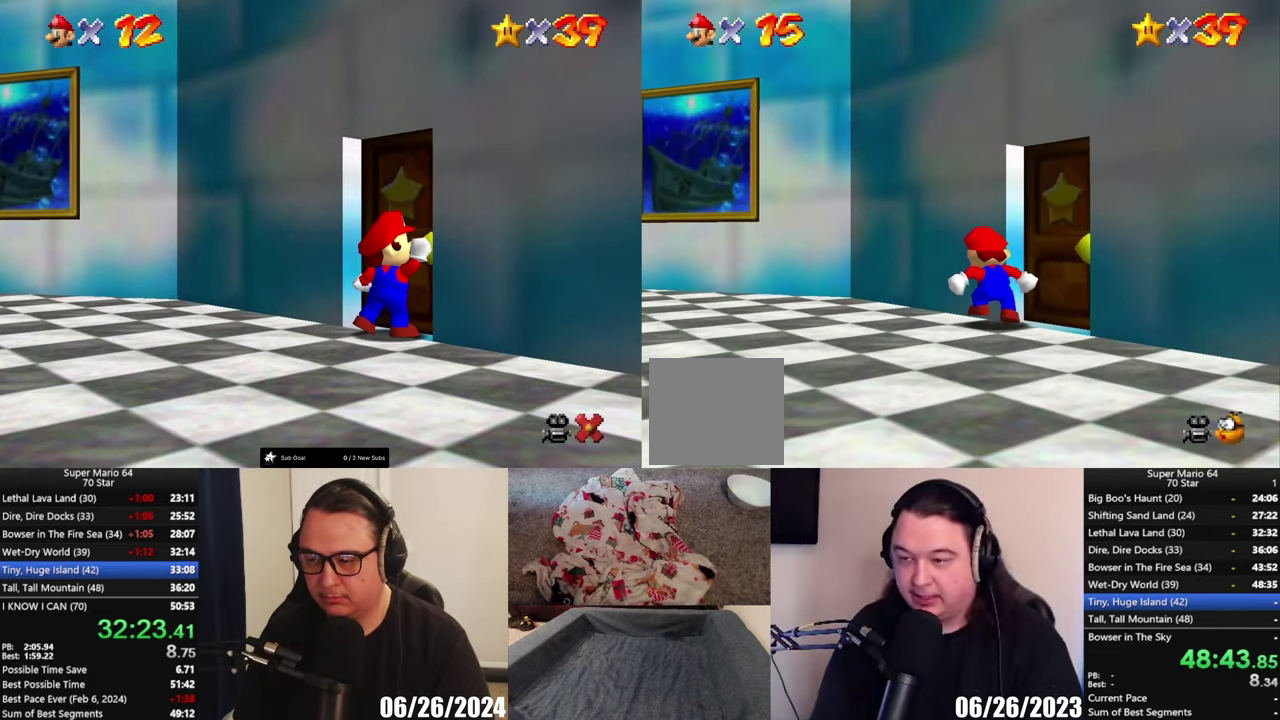
{"buttons": [], "left_stick": "up-right", "right_stick": "center", "events": [[150, "left_stick", "right"], [317, "left_stick", "down-right"], [500, "left_stick", "up-right"]]}
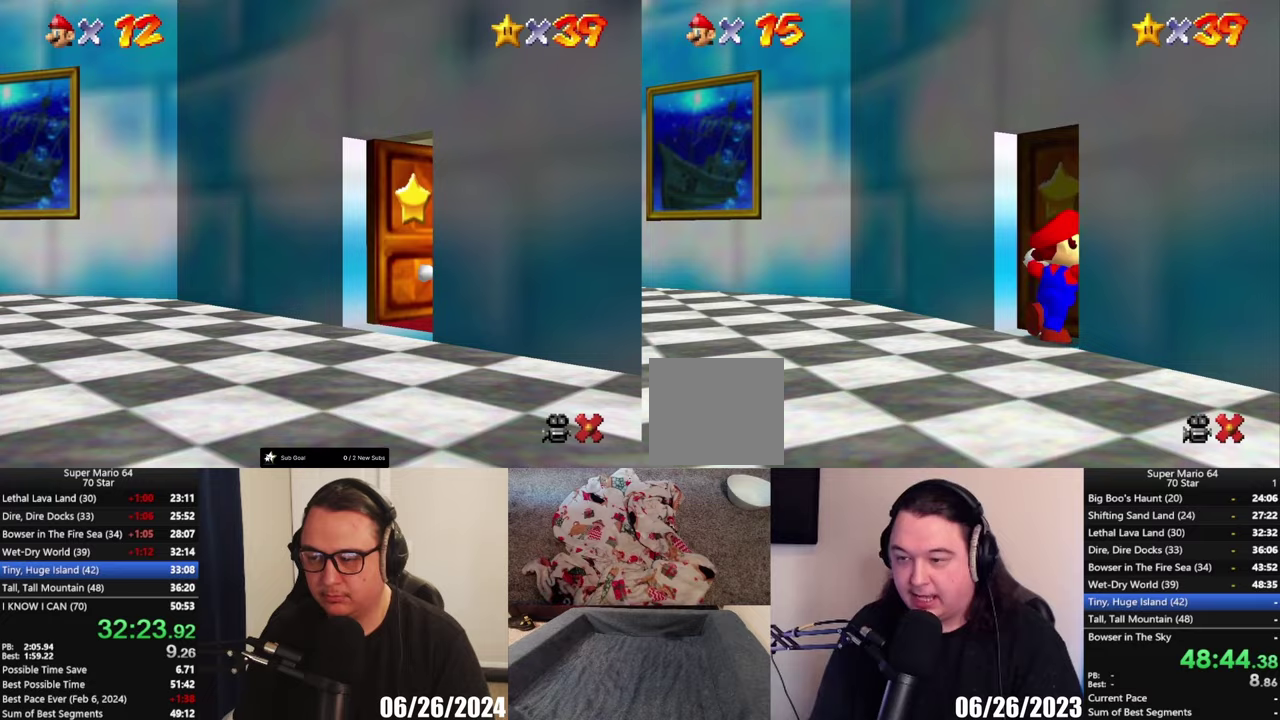
{"buttons": [], "left_stick": "center", "right_stick": "center", "events": [[167, "left_stick", "center"]]}
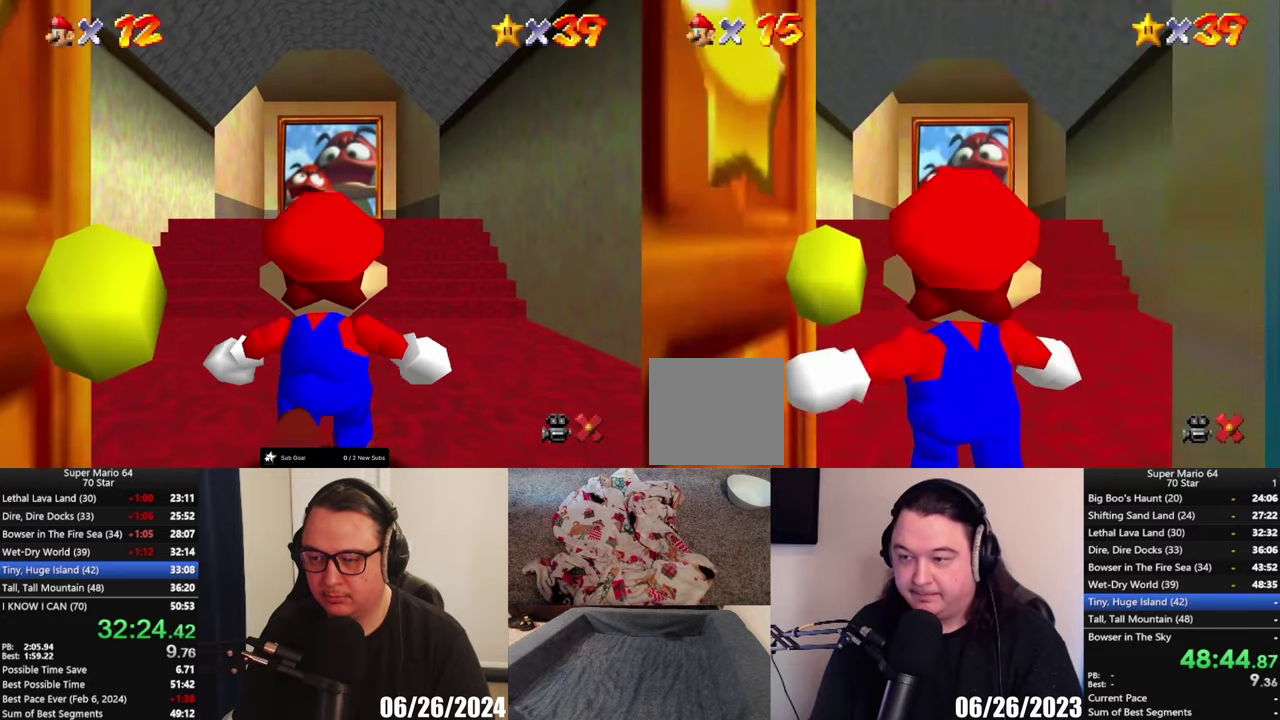
{"buttons": [], "left_stick": "up", "right_stick": "center", "events": [[300, "left_stick", "up"]]}
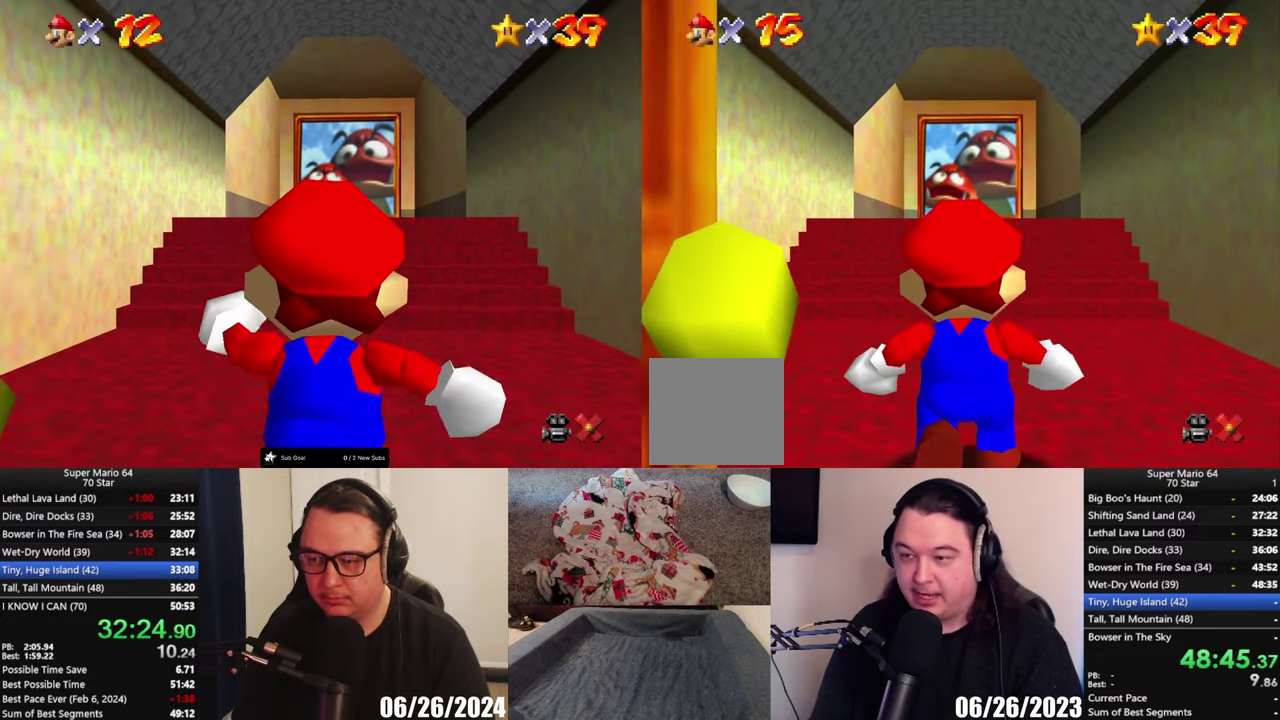
{"buttons": [], "left_stick": "up", "right_stick": "center", "events": []}
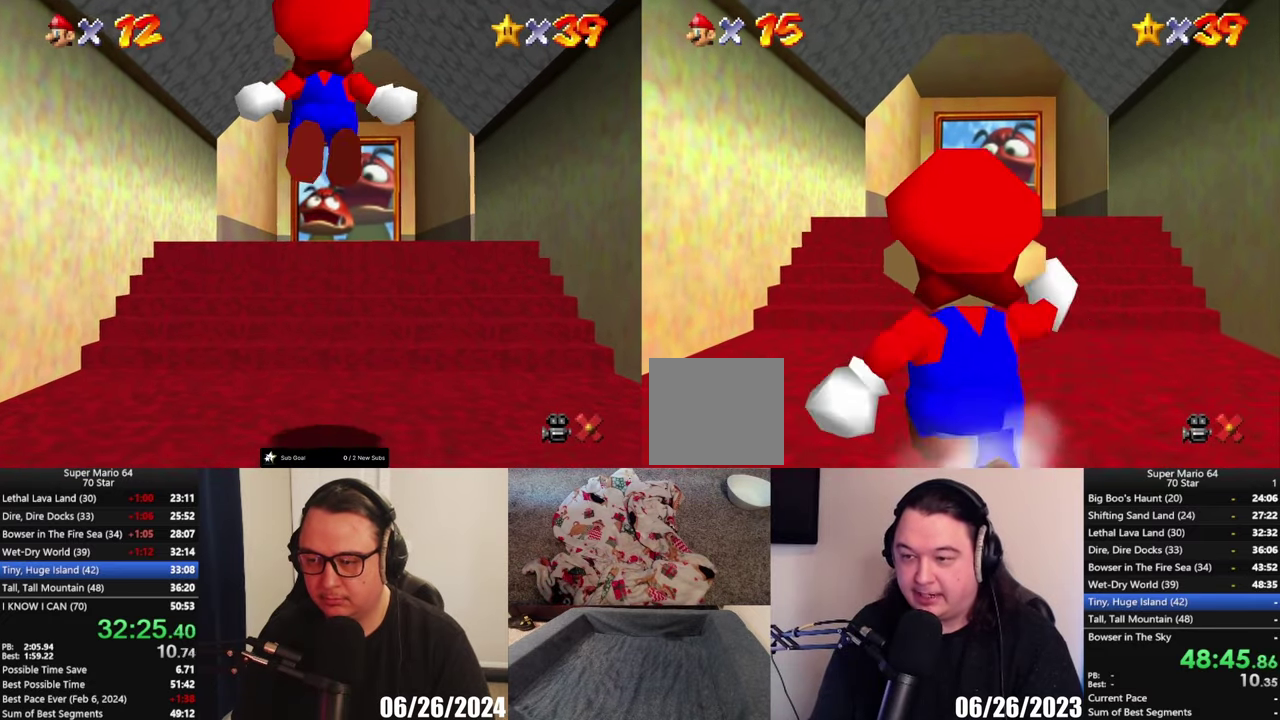
{"buttons": ["A", "L2"], "left_stick": "up", "right_stick": "center", "events": [[150, "L2", "down"], [233, "A", "down"]]}
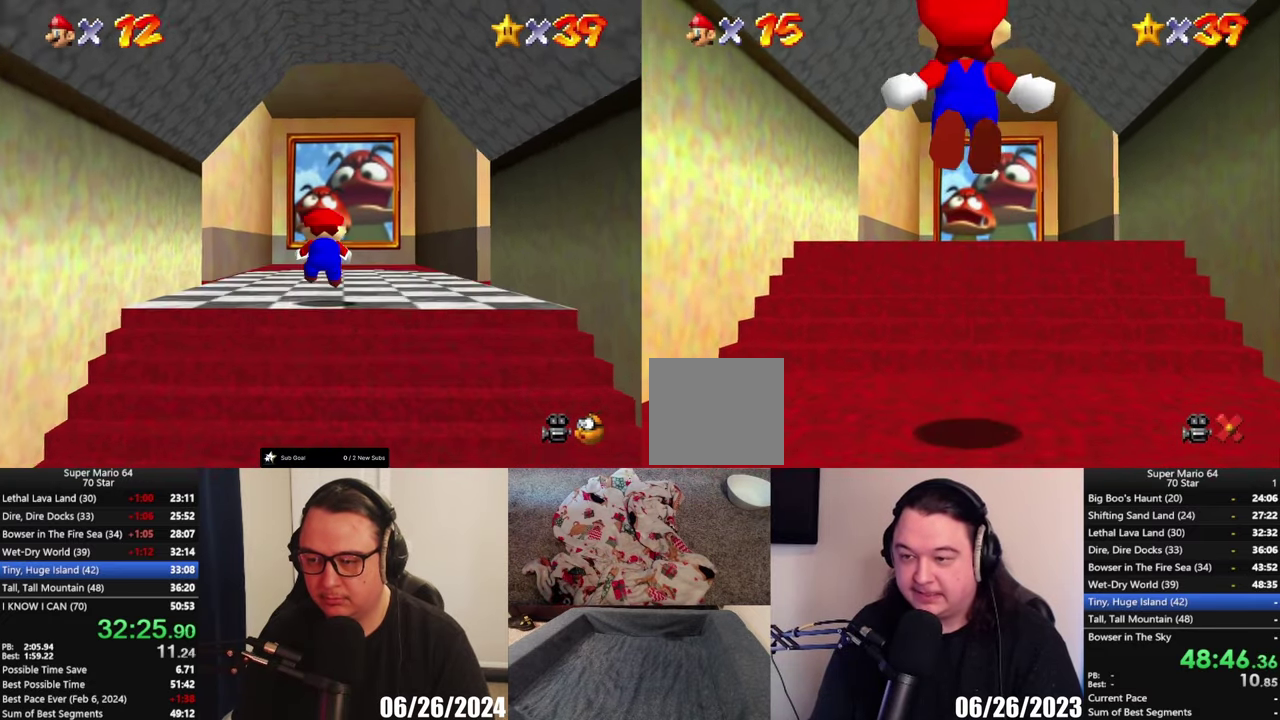
{"buttons": [], "left_stick": "up", "right_stick": "center", "events": [[33, "L2", "up"], [133, "A", "up"]]}
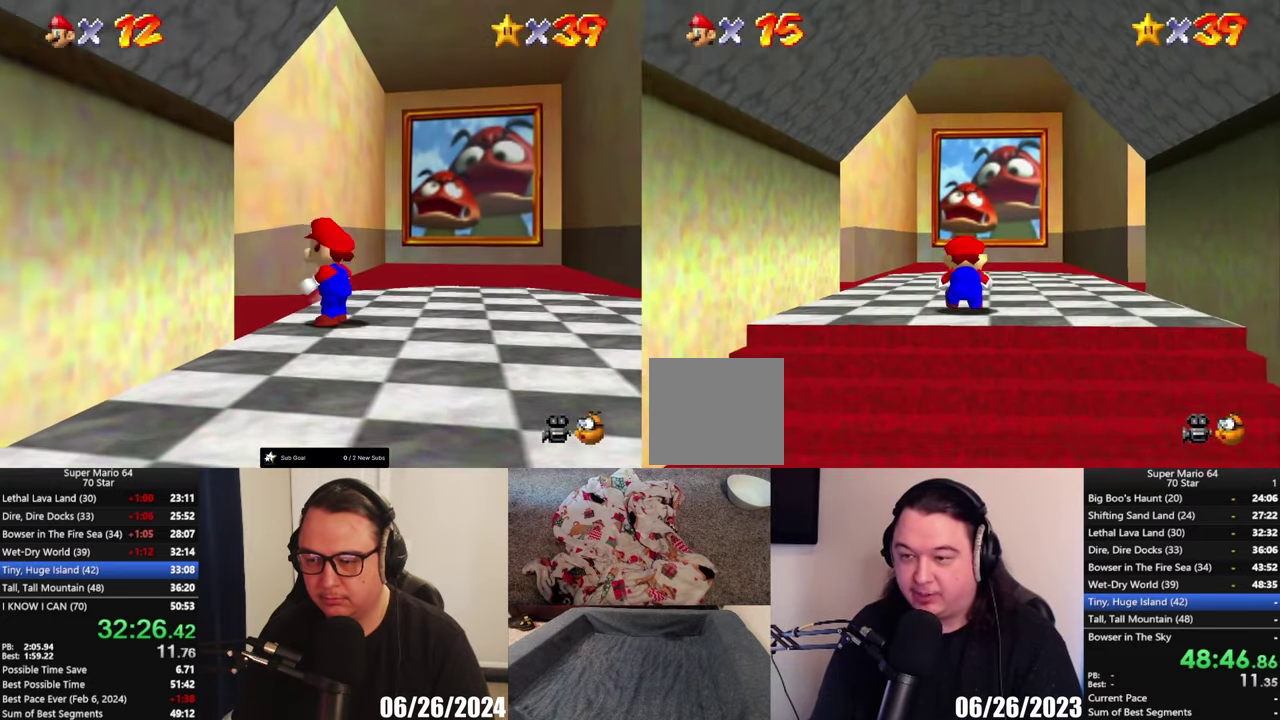
{"buttons": [], "left_stick": "up-left", "right_stick": "center", "events": [[267, "left_stick", "up-left"]]}
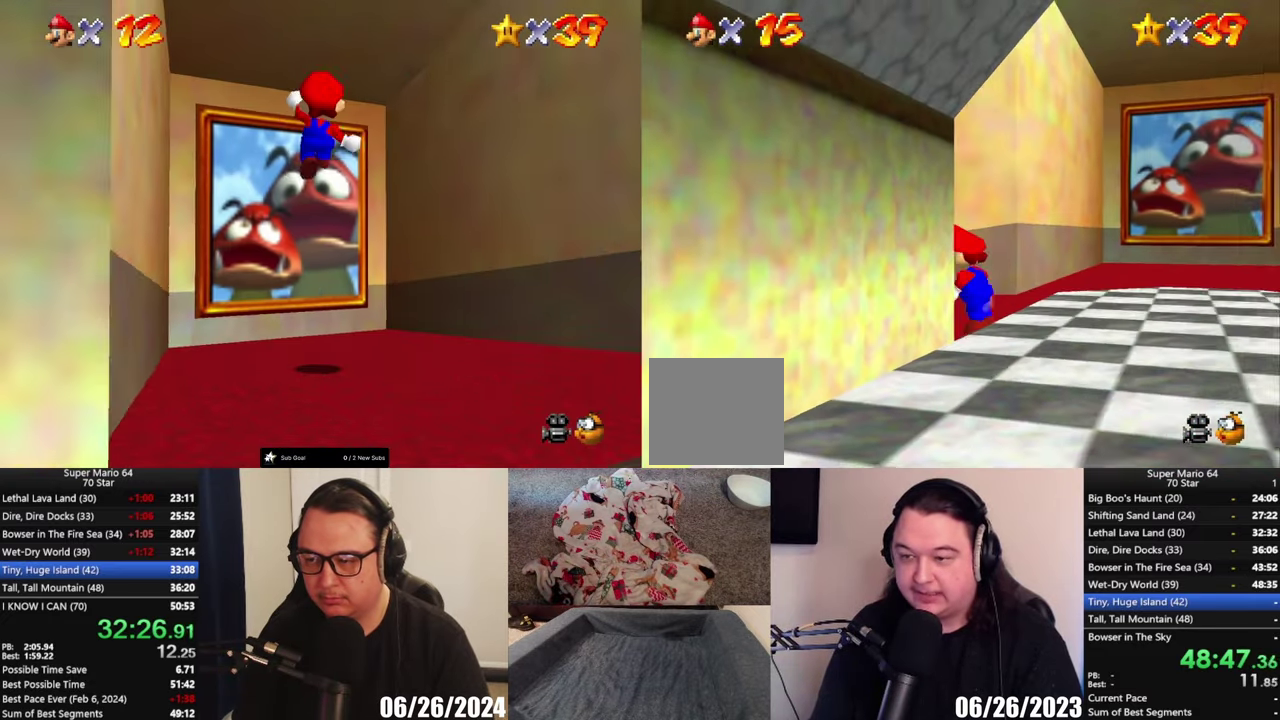
{"buttons": [], "left_stick": "up-right", "right_stick": "center", "events": [[33, "L2", "down"], [67, "A", "down"], [233, "L2", "up"], [250, "left_stick", "up"], [300, "A", "up"], [400, "left_stick", "up-right"]]}
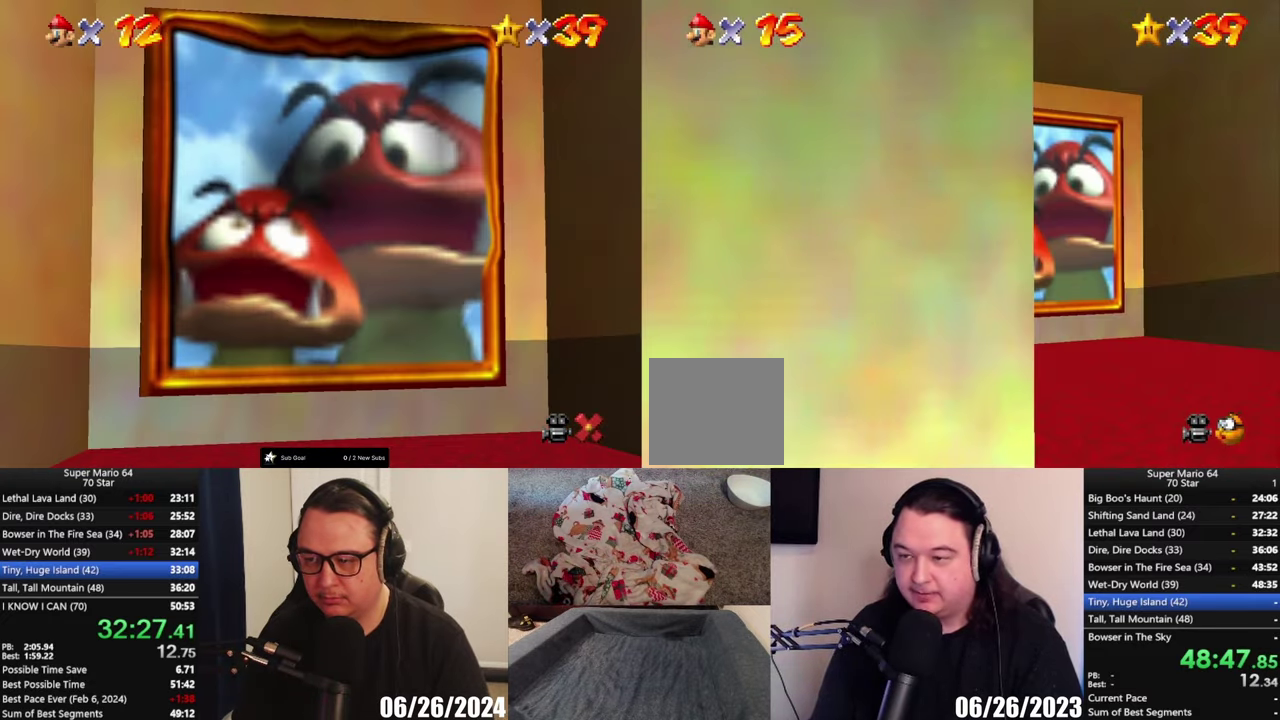
{"buttons": [], "left_stick": "up-right", "right_stick": "center", "events": [[200, "left_stick", "right"], [467, "left_stick", "up-right"]]}
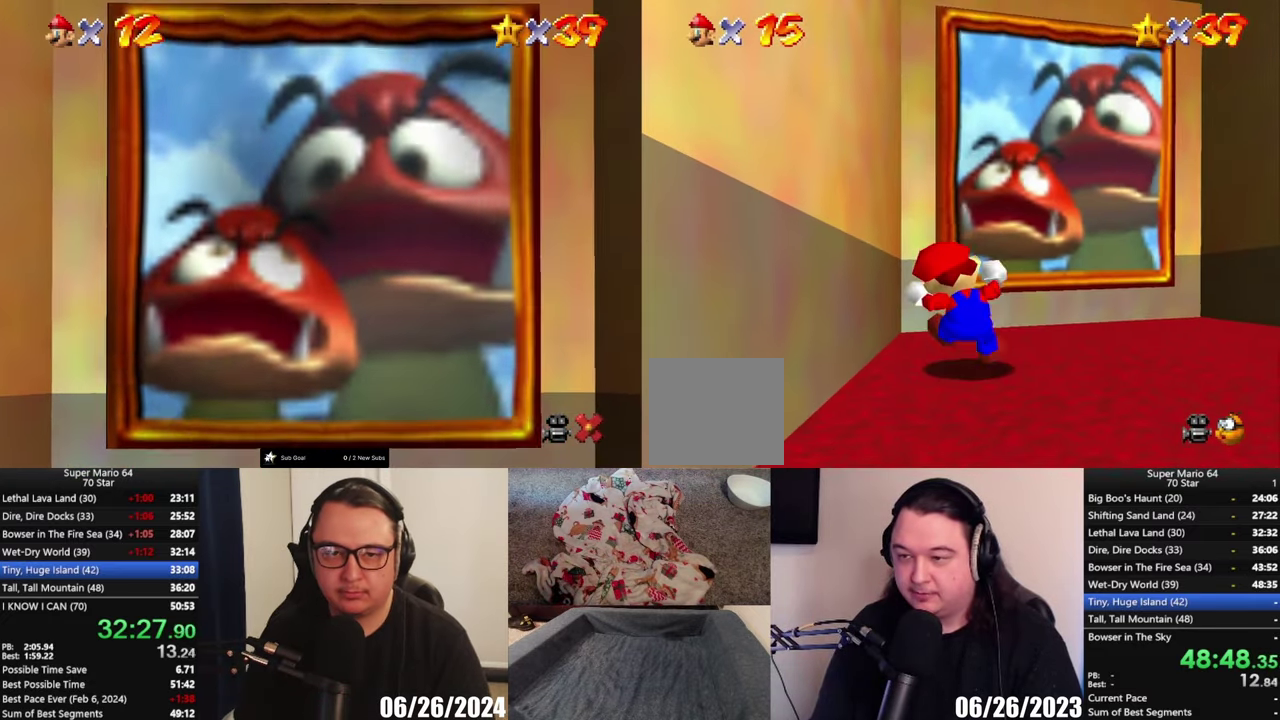
{"buttons": [], "left_stick": "center", "right_stick": "center", "events": [[400, "left_stick", "center"]]}
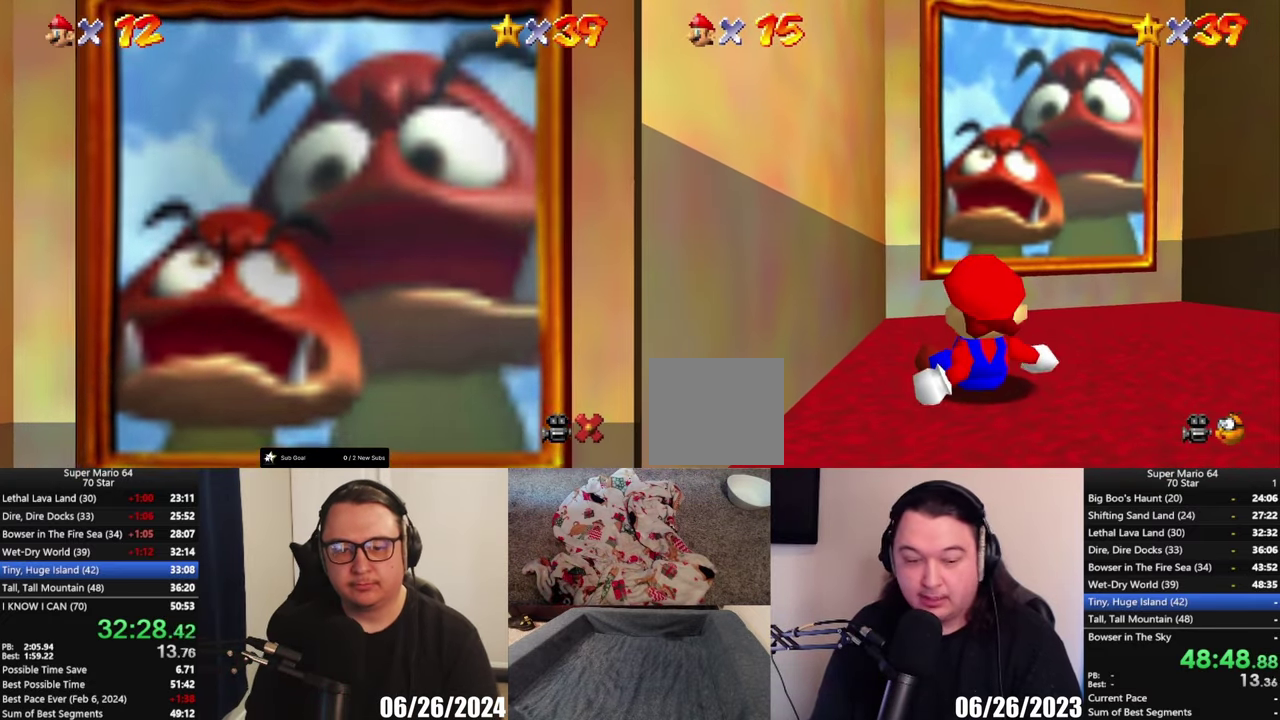
{"buttons": [], "left_stick": "up-right", "right_stick": "center", "events": [[267, "left_stick", "up-right"]]}
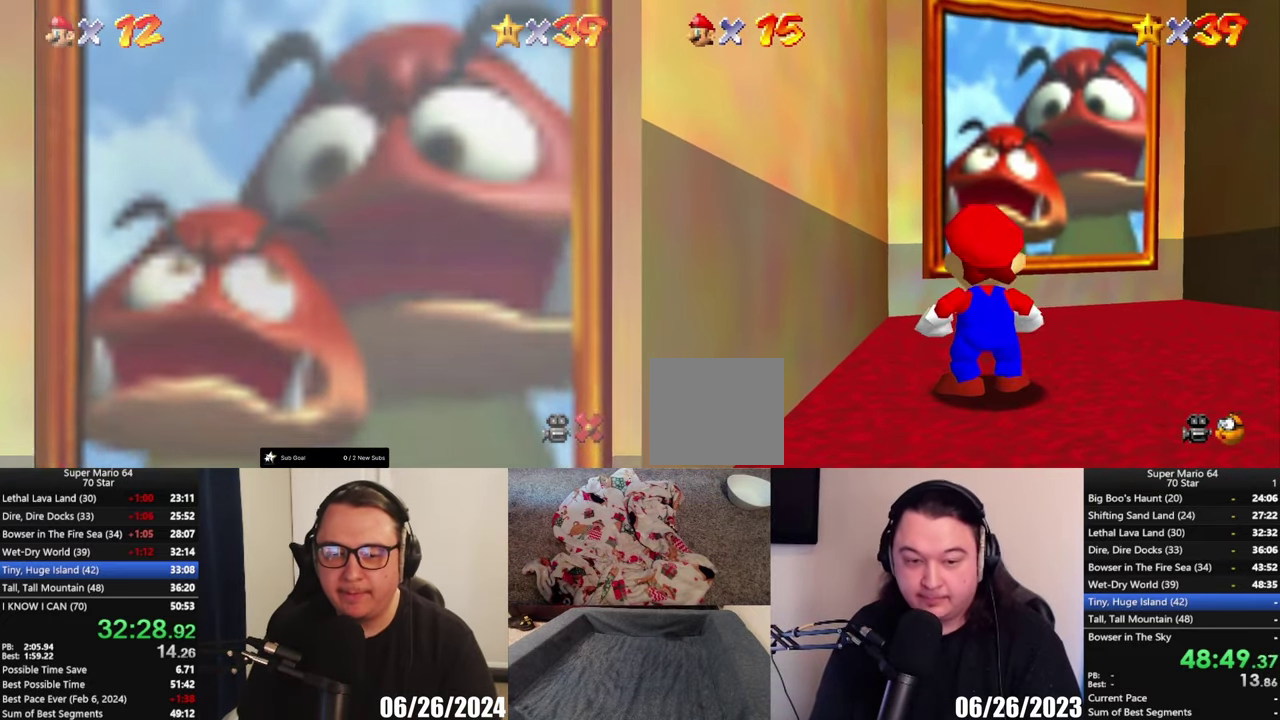
{"buttons": [], "left_stick": "up", "right_stick": "center", "events": [[300, "left_stick", "up"]]}
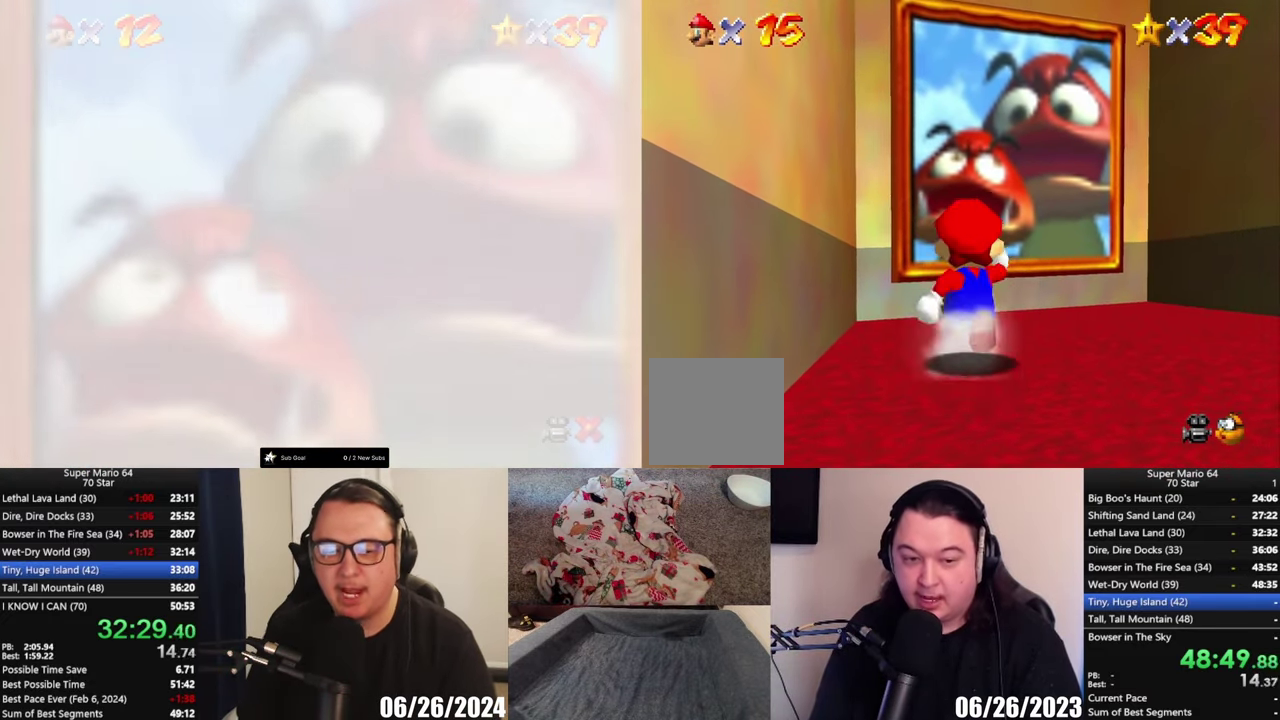
{"buttons": [], "left_stick": "up", "right_stick": "center", "events": [[100, "A", "down"], [233, "A", "up"]]}
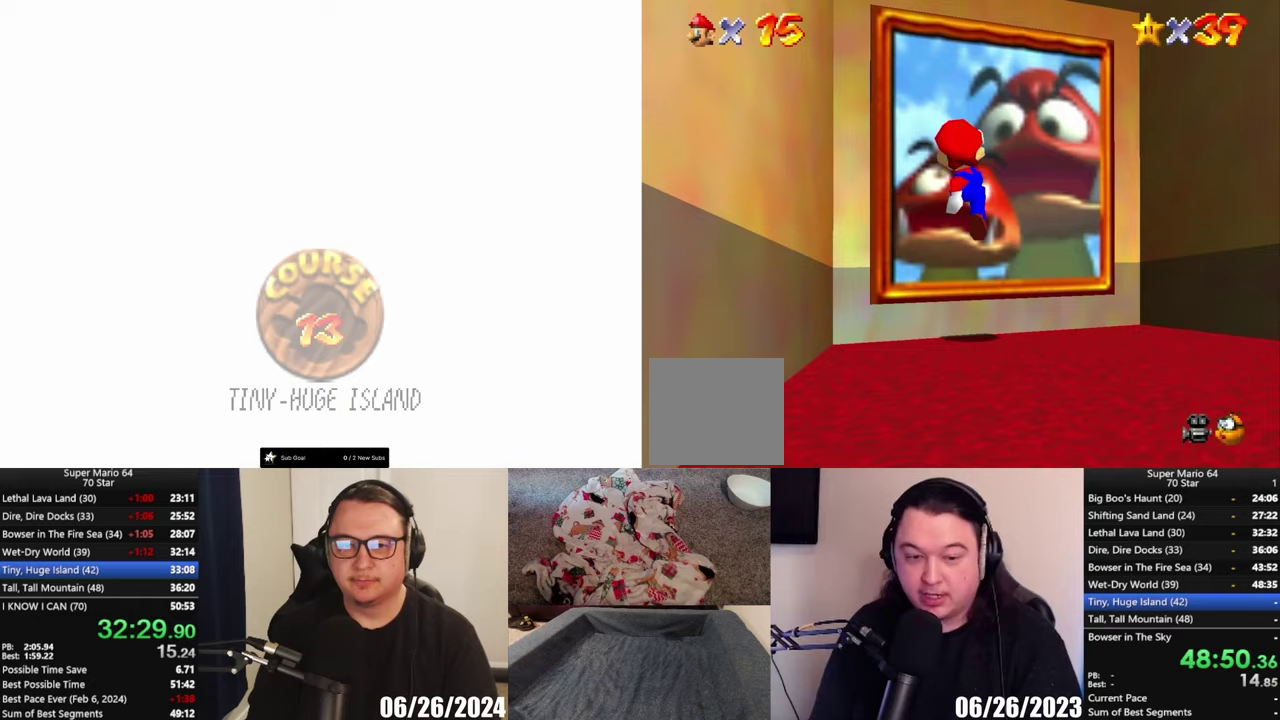
{"buttons": [], "left_stick": "up", "right_stick": "center", "events": []}
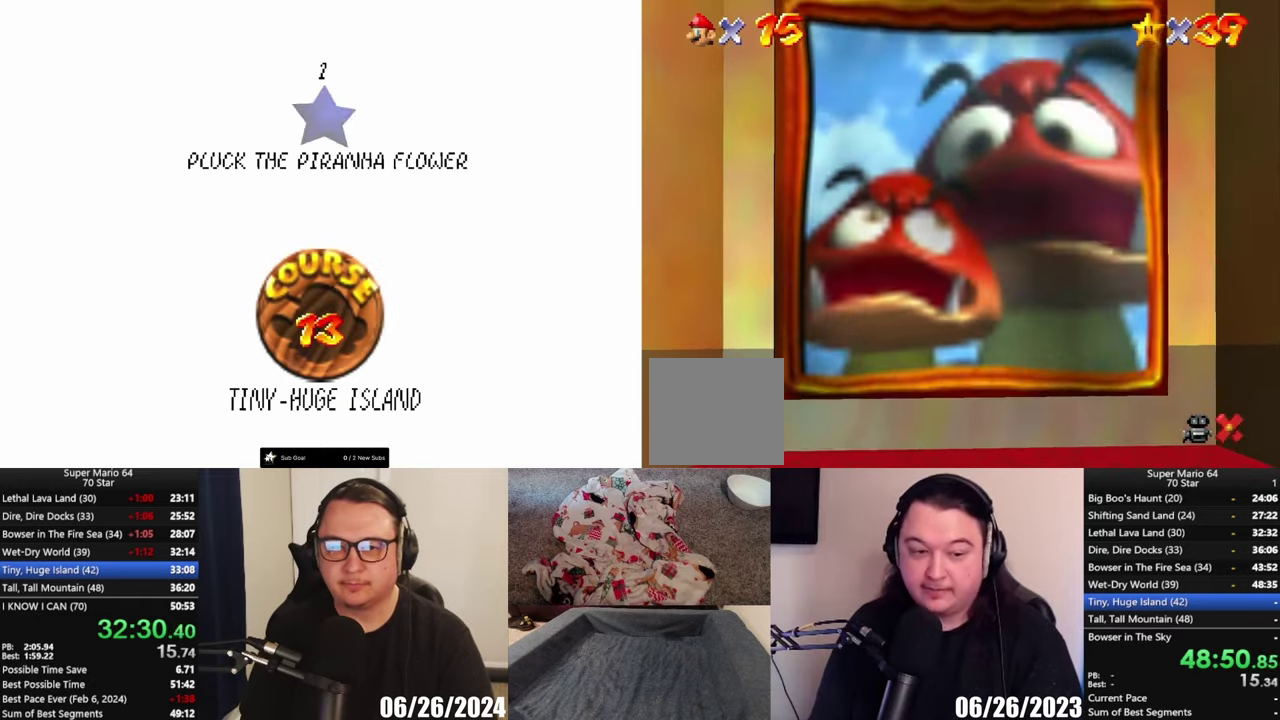
{"buttons": [], "left_stick": "center", "right_stick": "center", "events": [[33, "left_stick", "center"]]}
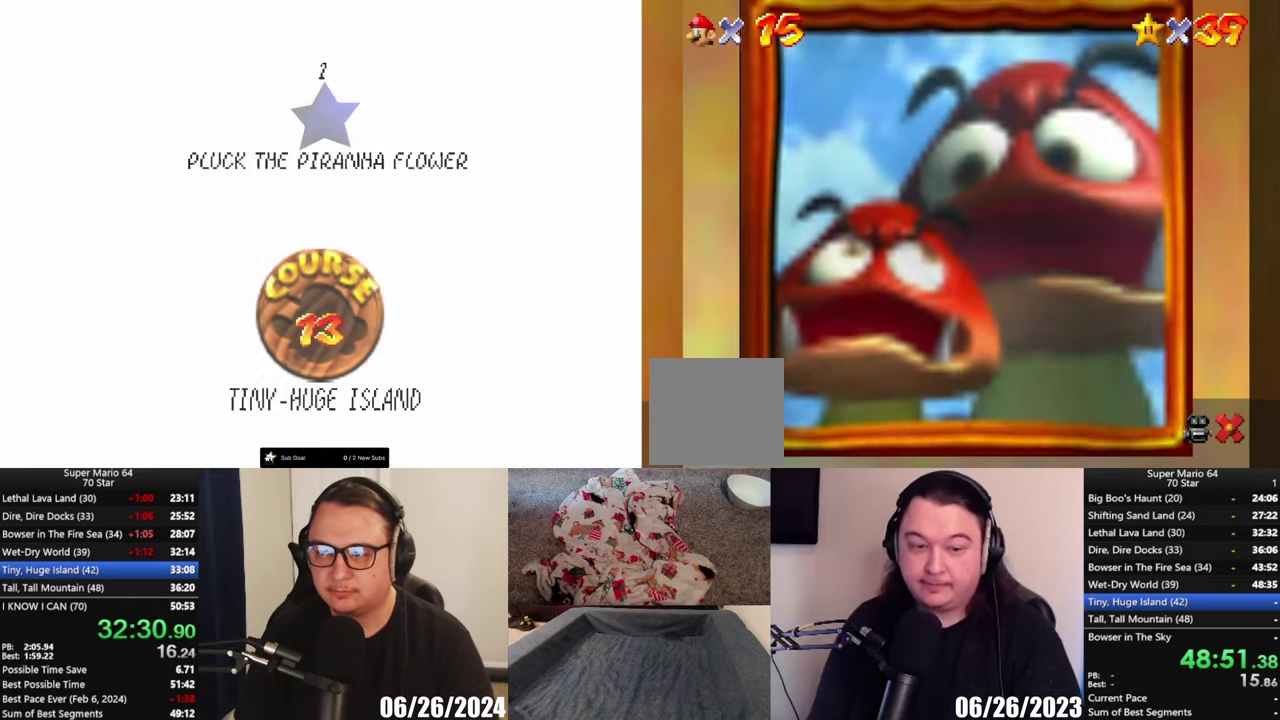
{"buttons": [], "left_stick": "center", "right_stick": "center", "events": []}
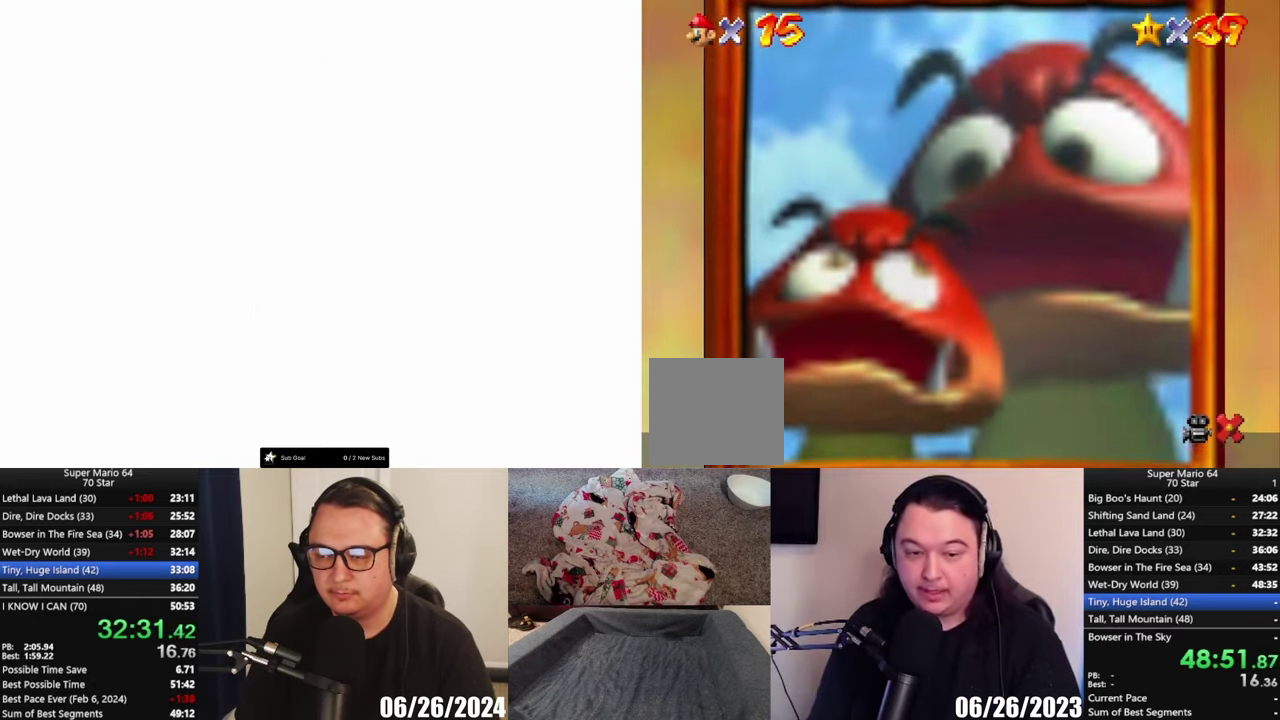
{"buttons": [], "left_stick": "center", "right_stick": "center", "events": []}
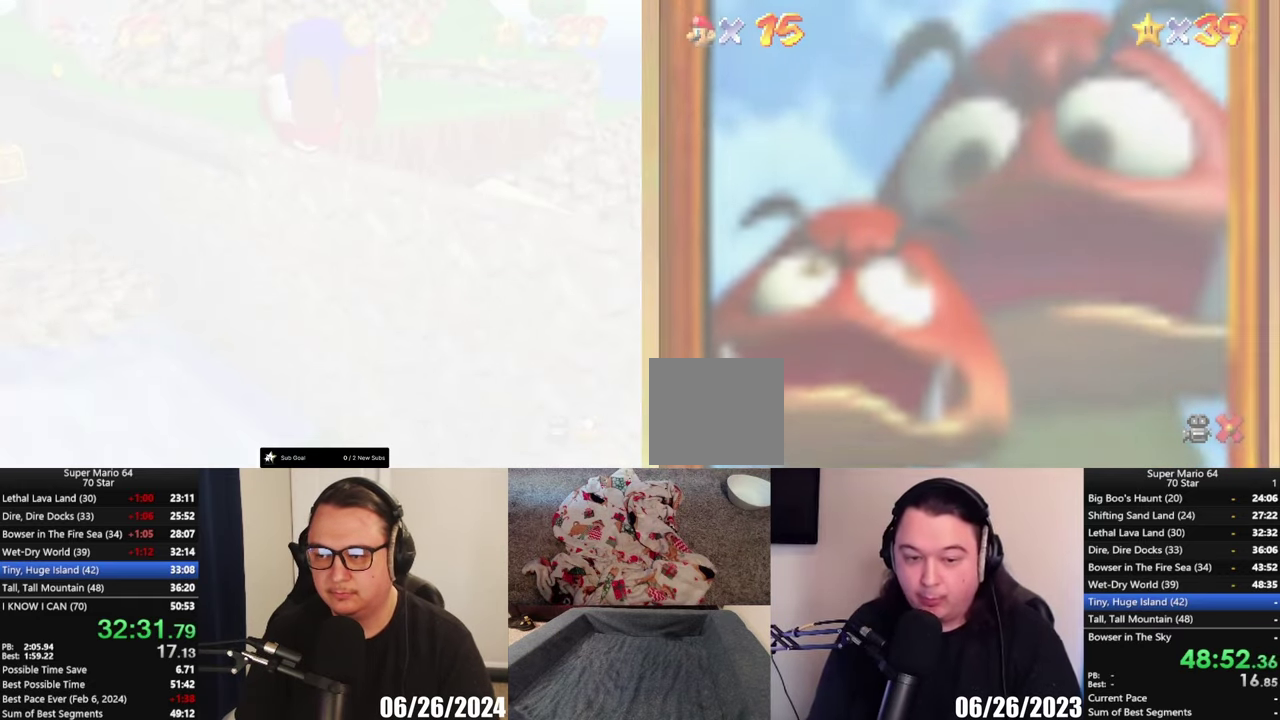
{"buttons": [], "left_stick": "center", "right_stick": "center", "events": []}
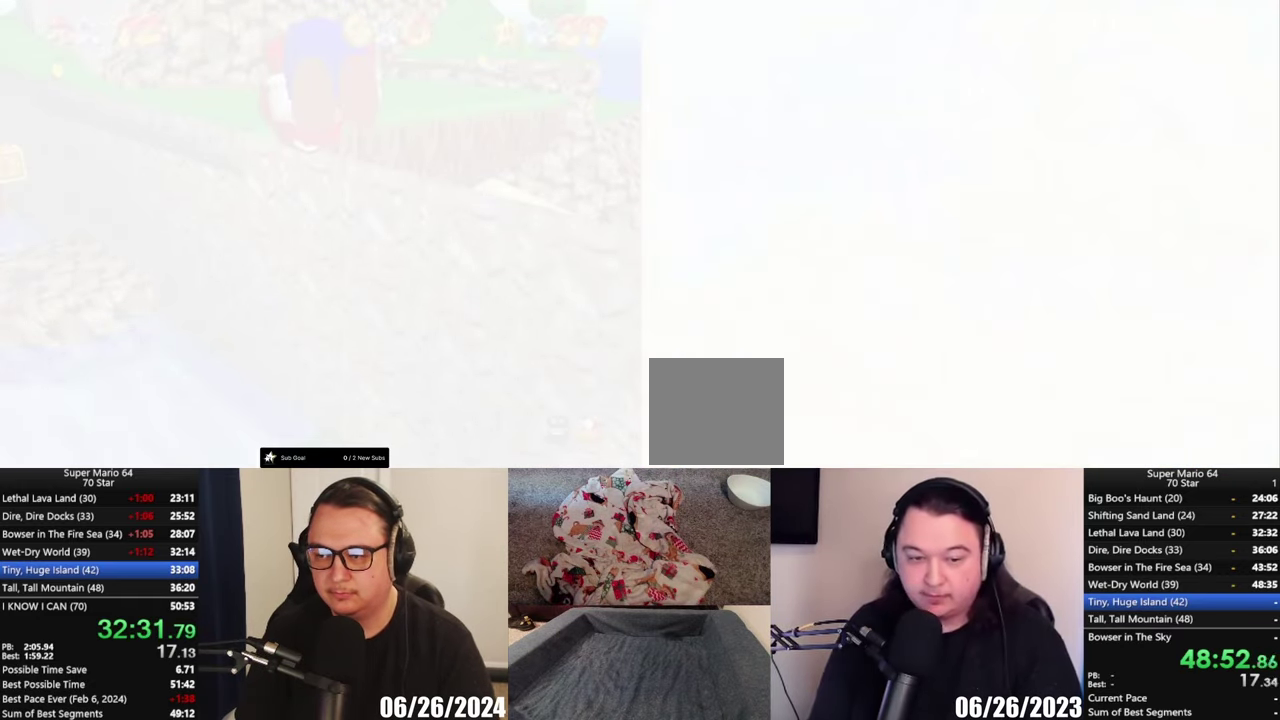
{"buttons": [], "left_stick": "center", "right_stick": "center", "events": []}